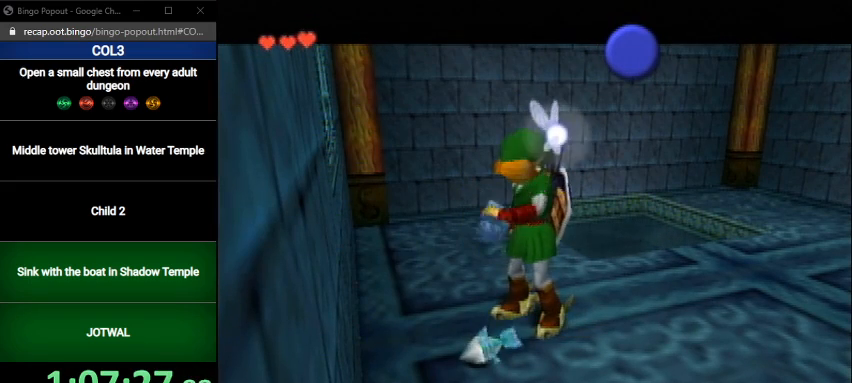
Gameplay with a controller (Nintendo layout); each line is a JSON object with the inputs held at the frame after it. "events" lists button and stick changes between this image and that frame as [ms after this image, input, new state], when the widget could be followed in between. Not read: L3 R3.
{"buttons": [], "left_stick": "center", "right_stick": "center", "events": [[33, "Z", "up"], [100, "Z", "down"], [166, "Z", "up"], [233, "Z", "down"], [300, "Z", "up"], [367, "Z", "down"], [433, "Z", "up"]]}
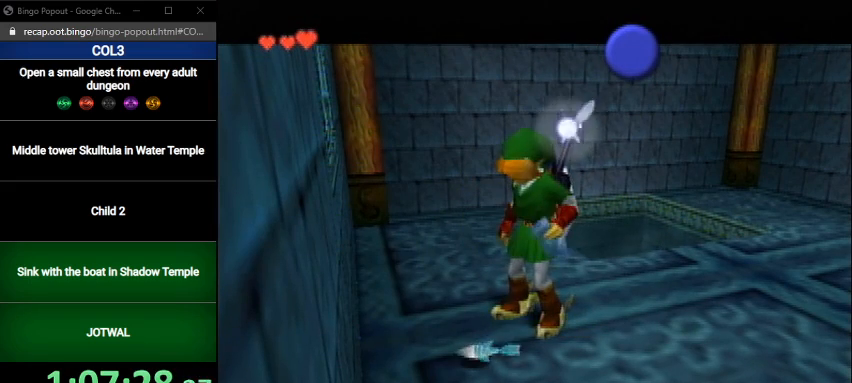
{"buttons": ["Z"], "left_stick": "center", "right_stick": "center", "events": [[34, "Z", "down"], [100, "Z", "up"], [200, "Z", "down"], [267, "Z", "up"], [300, "Z", "down"], [401, "Z", "up"], [467, "Z", "down"]]}
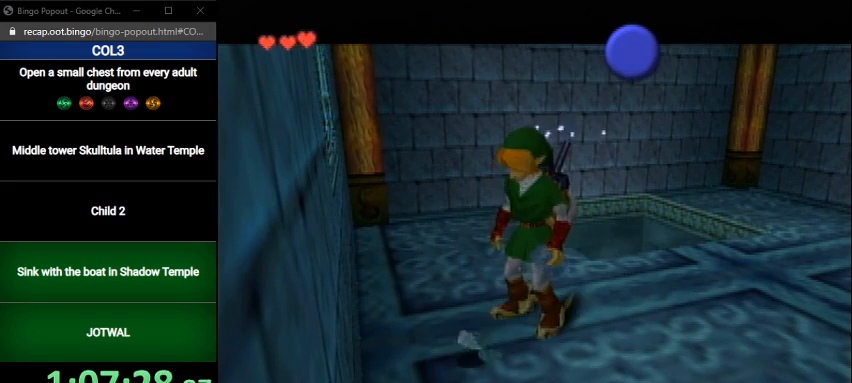
{"buttons": [], "left_stick": "center", "right_stick": "center", "events": [[66, "Z", "up"], [133, "Z", "down"], [233, "Z", "up"], [267, "Z", "down"], [367, "Z", "up"], [433, "Z", "down"], [500, "Z", "up"]]}
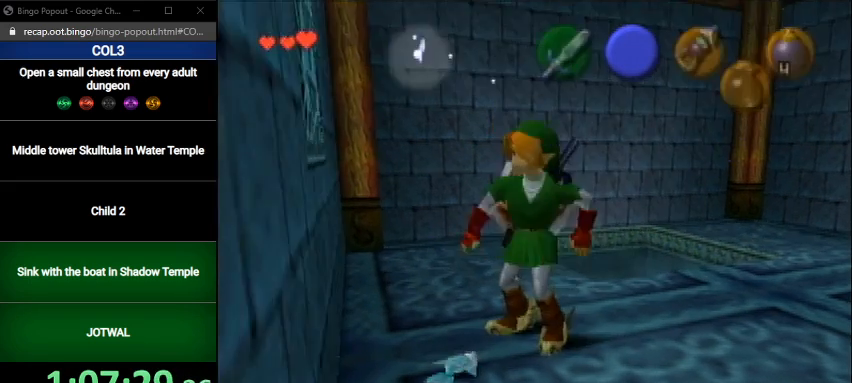
{"buttons": [], "left_stick": "center", "right_stick": "center", "events": [[67, "Z", "down"], [200, "Z", "up"], [234, "Z", "down"], [300, "Z", "up"]]}
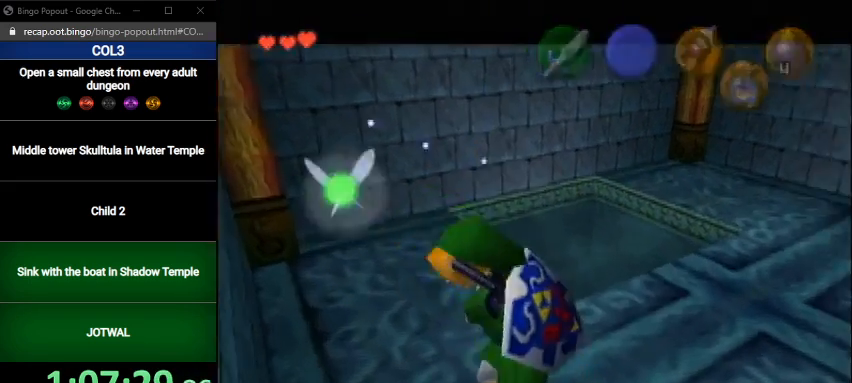
{"buttons": ["A"], "left_stick": "center", "right_stick": "center", "events": [[100, "A", "down"], [100, "B", "down"], [133, "A", "up"], [166, "B", "up"], [233, "B", "down"], [300, "A", "down"], [300, "B", "up"], [400, "A", "up"], [433, "B", "down"], [467, "A", "down"], [467, "B", "up"]]}
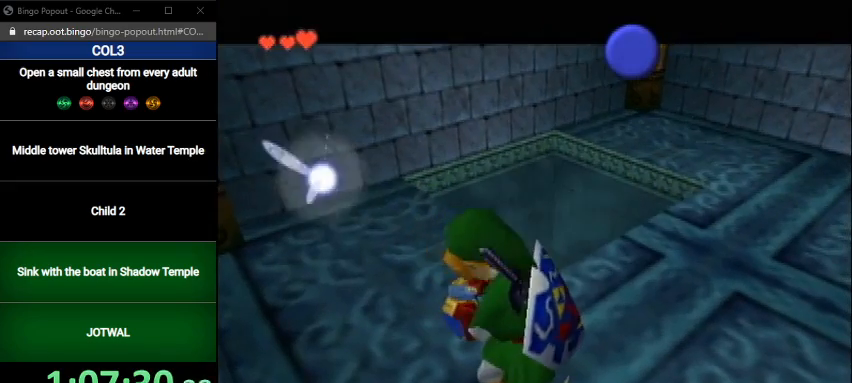
{"buttons": ["B"], "left_stick": "center", "right_stick": "center", "events": [[34, "A", "up"], [67, "B", "down"], [100, "A", "down"], [100, "B", "up"], [200, "A", "up"], [234, "B", "down"], [267, "A", "down"], [267, "B", "up"], [300, "A", "up"], [367, "B", "down"], [401, "A", "down"], [434, "B", "up"], [467, "A", "up"], [501, "B", "down"]]}
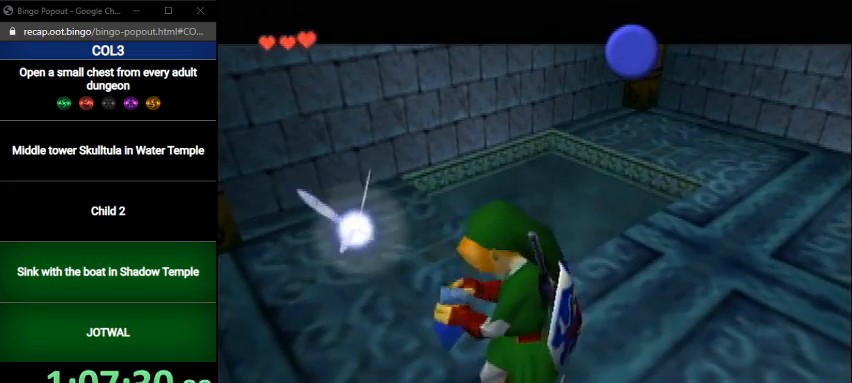
{"buttons": [], "left_stick": "center", "right_stick": "center", "events": [[33, "A", "down"], [66, "A", "up"], [66, "B", "up"], [200, "A", "down"], [200, "B", "down"], [233, "A", "up"], [233, "B", "up"], [300, "A", "down"], [300, "B", "down"], [367, "A", "up"], [367, "B", "up"], [433, "A", "down"], [433, "B", "down"], [500, "A", "up"], [500, "B", "up"]]}
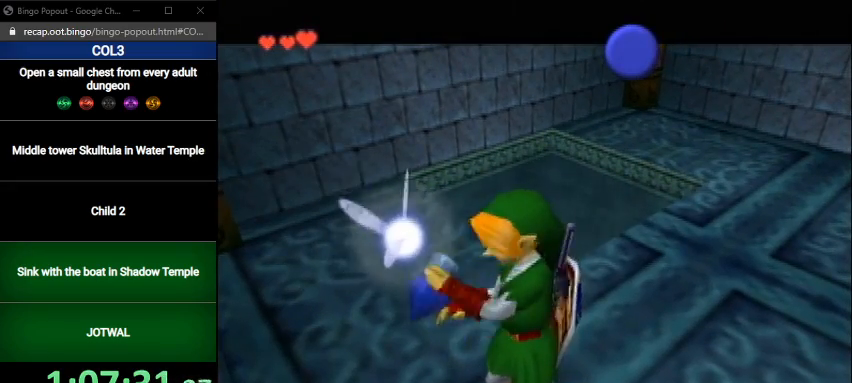
{"buttons": [], "left_stick": "center", "right_stick": "center", "events": [[67, "A", "down"], [100, "B", "down"], [167, "A", "up"], [167, "B", "up"], [234, "A", "down"], [234, "B", "down"], [267, "A", "up"], [300, "B", "up"]]}
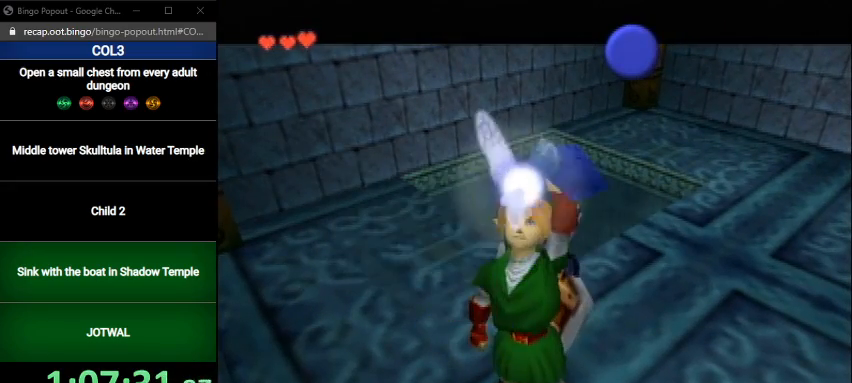
{"buttons": [], "left_stick": "center", "right_stick": "center", "events": [[100, "B", "down"], [166, "B", "up"], [233, "B", "down"], [300, "B", "up"], [400, "A", "down"], [400, "B", "down"], [433, "A", "up"], [467, "B", "up"]]}
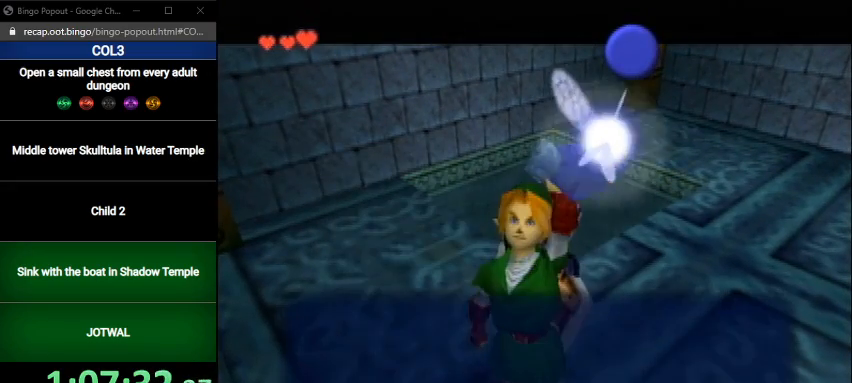
{"buttons": [], "left_stick": "center", "right_stick": "center", "events": [[34, "B", "down"], [134, "B", "up"], [434, "B", "down"], [501, "B", "up"]]}
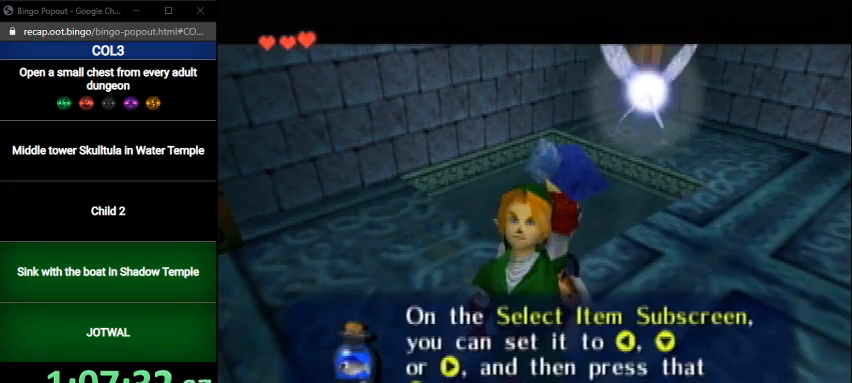
{"buttons": [], "left_stick": "center", "right_stick": "center", "events": [[233, "L1", "down"], [433, "L1", "up"]]}
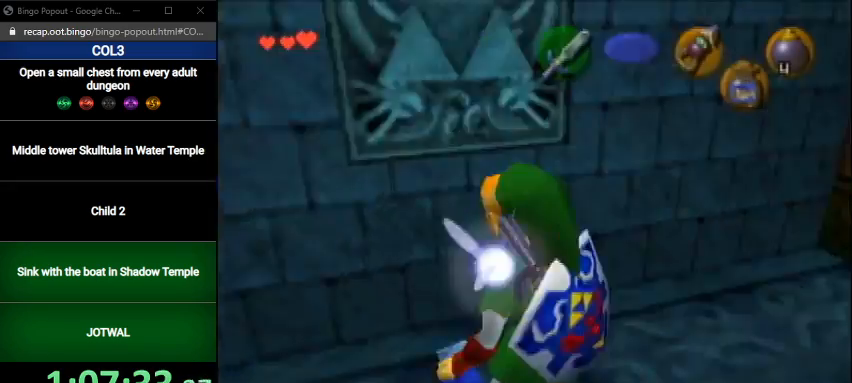
{"buttons": ["L1"], "left_stick": "center", "right_stick": "center", "events": [[134, "left_stick", "down"], [200, "L1", "down"], [234, "left_stick", "center"]]}
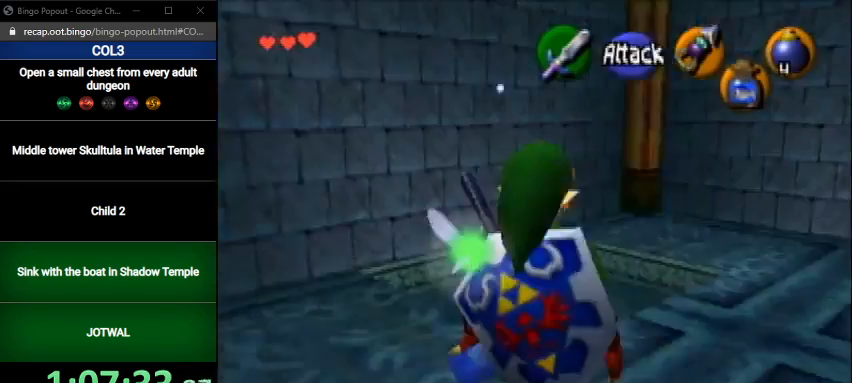
{"buttons": ["L1"], "left_stick": "left", "right_stick": "center", "events": [[200, "left_stick", "left"]]}
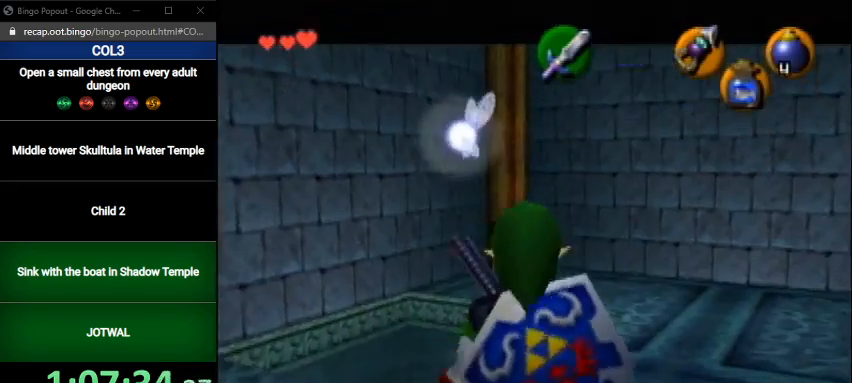
{"buttons": ["Z"], "left_stick": "down", "right_stick": "center", "events": [[134, "left_stick", "center"], [267, "left_stick", "down"], [401, "A", "down"], [467, "A", "up"], [467, "L1", "up"], [501, "Z", "down"]]}
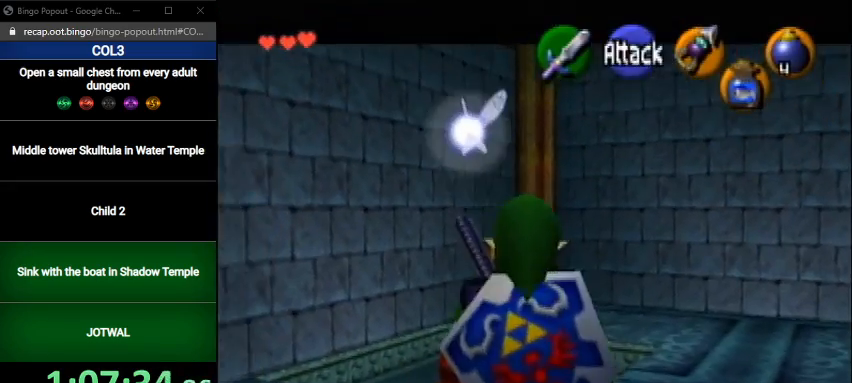
{"buttons": [], "left_stick": "center", "right_stick": "center", "events": [[66, "left_stick", "center"], [100, "B", "down"], [200, "Z", "up"], [233, "B", "up"]]}
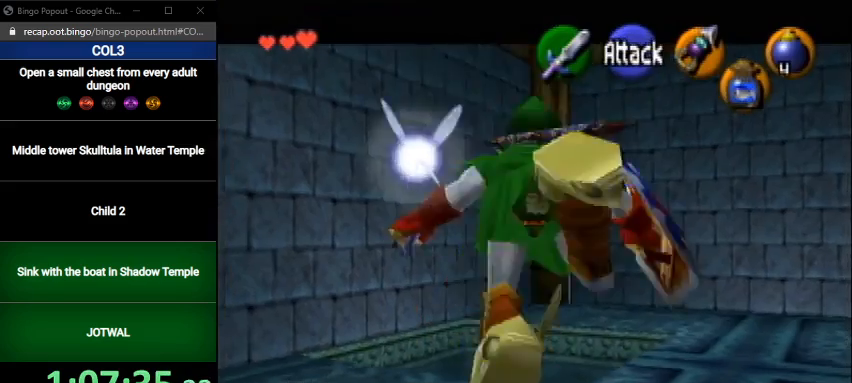
{"buttons": [], "left_stick": "center", "right_stick": "center", "events": []}
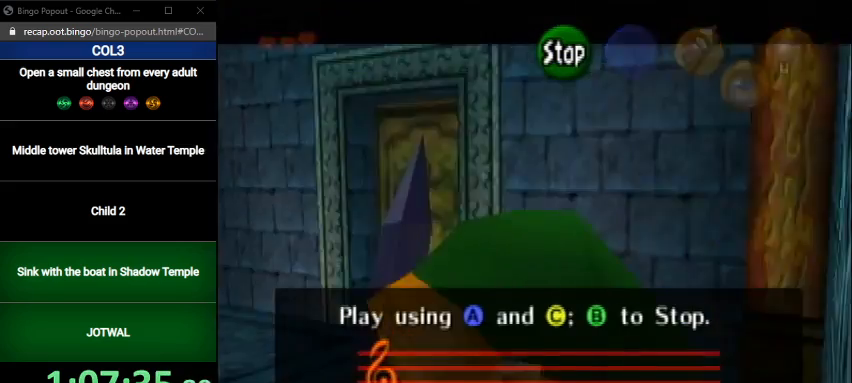
{"buttons": [], "left_stick": "center", "right_stick": "up", "events": [[100, "Y", "down"], [200, "Y", "up"], [200, "right_stick", "up"], [233, "X", "down"], [300, "X", "up"], [300, "right_stick", "center"], [367, "Y", "down"], [500, "Y", "up"], [500, "right_stick", "up"]]}
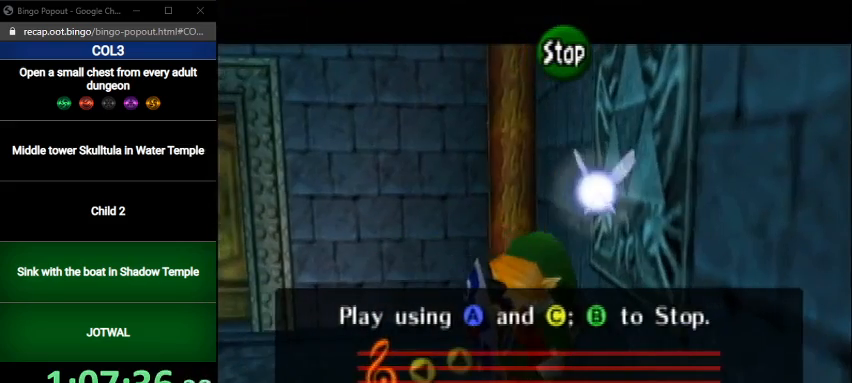
{"buttons": [], "left_stick": "center", "right_stick": "center", "events": [[100, "X", "down"], [167, "right_stick", "center"], [234, "X", "up"]]}
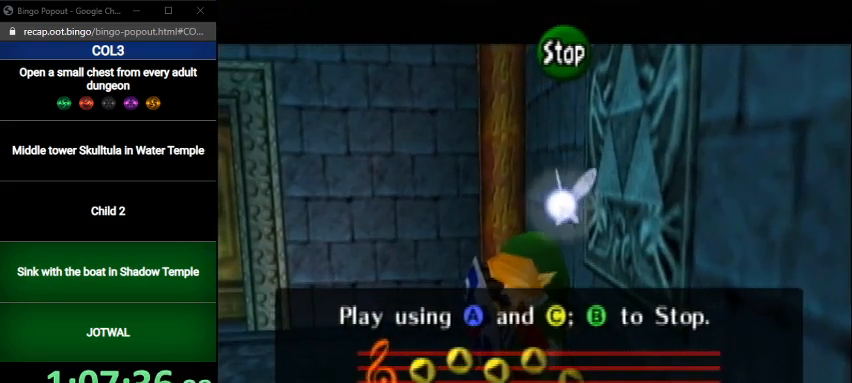
{"buttons": [], "left_stick": "center", "right_stick": "center", "events": []}
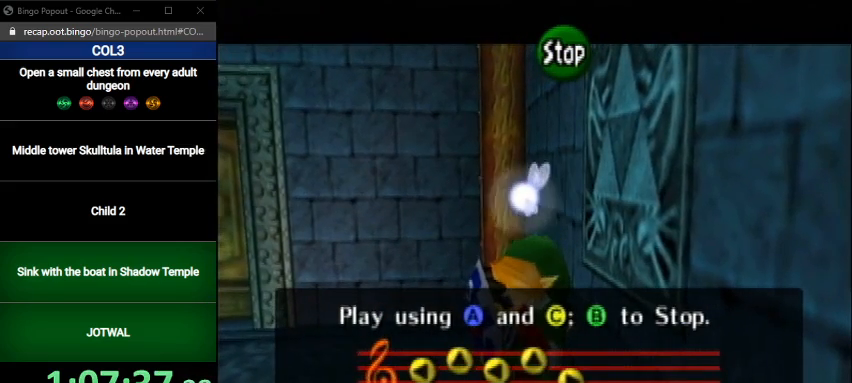
{"buttons": [], "left_stick": "center", "right_stick": "center", "events": [[200, "left_stick", "down"], [334, "left_stick", "center"]]}
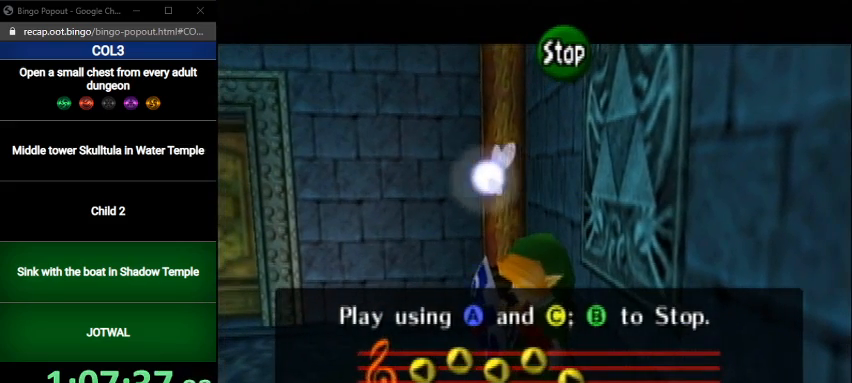
{"buttons": [], "left_stick": "center", "right_stick": "up", "events": [[367, "right_stick", "up"]]}
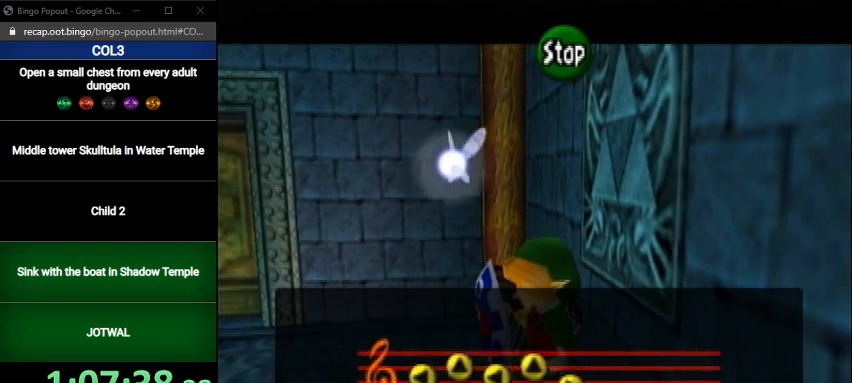
{"buttons": [], "left_stick": "center", "right_stick": "center", "events": [[33, "right_stick", "center"]]}
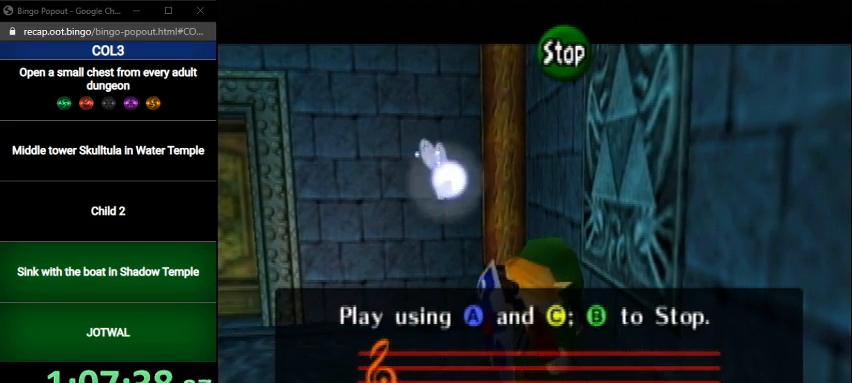
{"buttons": [], "left_stick": "center", "right_stick": "center", "events": [[100, "Y", "down"], [200, "Y", "up"], [200, "right_stick", "up"], [267, "right_stick", "center"], [367, "X", "down"], [467, "X", "up"]]}
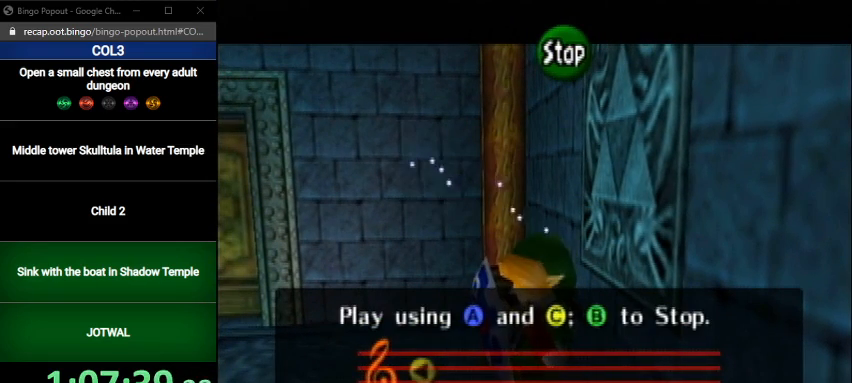
{"buttons": [], "left_stick": "center", "right_stick": "center", "events": []}
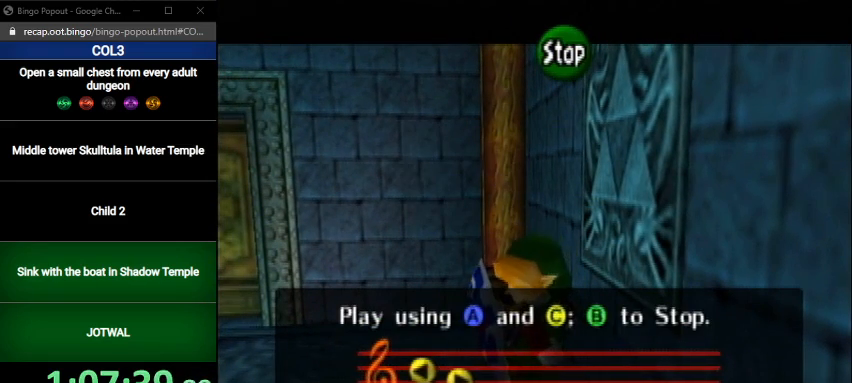
{"buttons": [], "left_stick": "center", "right_stick": "center", "events": [[66, "left_stick", "down"], [166, "left_stick", "center"]]}
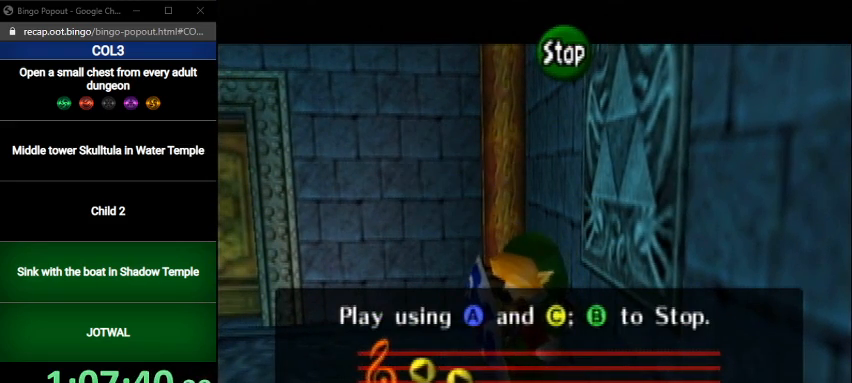
{"buttons": [], "left_stick": "center", "right_stick": "center", "events": []}
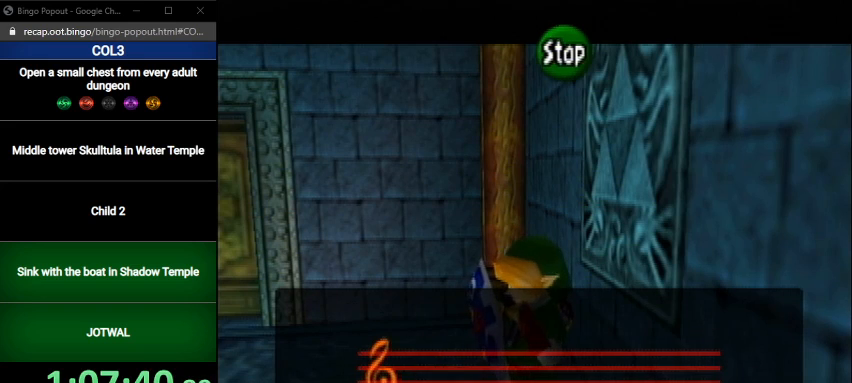
{"buttons": [], "left_stick": "center", "right_stick": "center", "events": []}
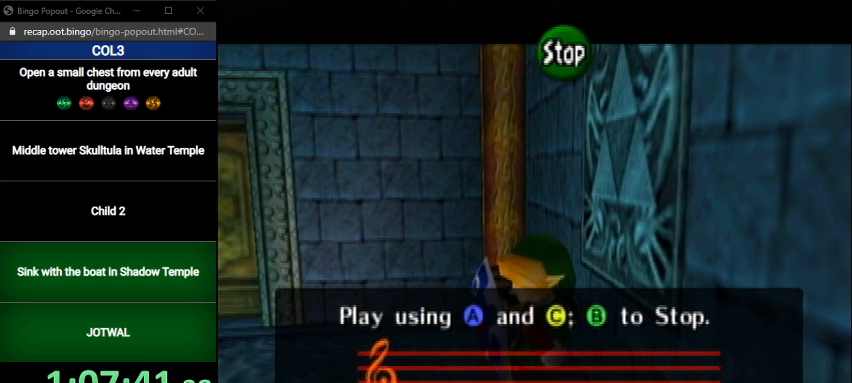
{"buttons": ["X"], "left_stick": "center", "right_stick": "center", "events": [[100, "Y", "down"], [267, "Y", "up"], [267, "right_stick", "up"], [401, "right_stick", "center"], [467, "X", "down"]]}
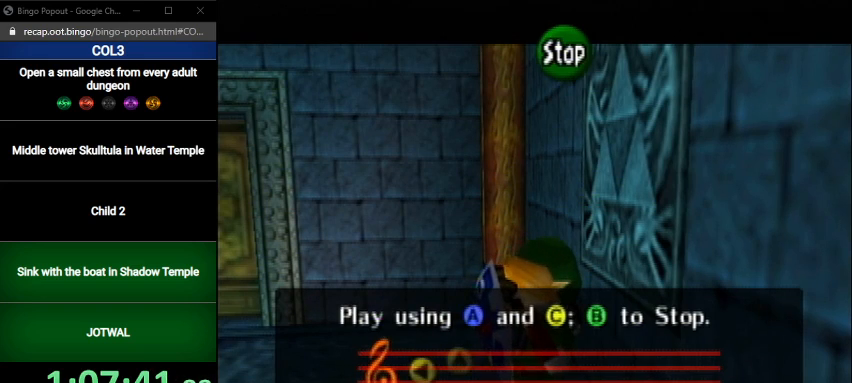
{"buttons": [], "left_stick": "center", "right_stick": "center", "events": [[66, "X", "up"], [133, "Y", "down"], [300, "Y", "up"], [333, "right_stick", "up"], [500, "right_stick", "center"]]}
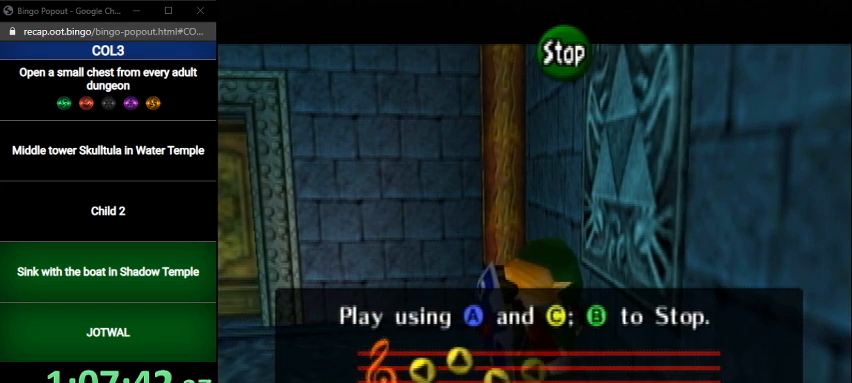
{"buttons": [], "left_stick": "center", "right_stick": "center", "events": [[33, "X", "down"], [134, "X", "up"]]}